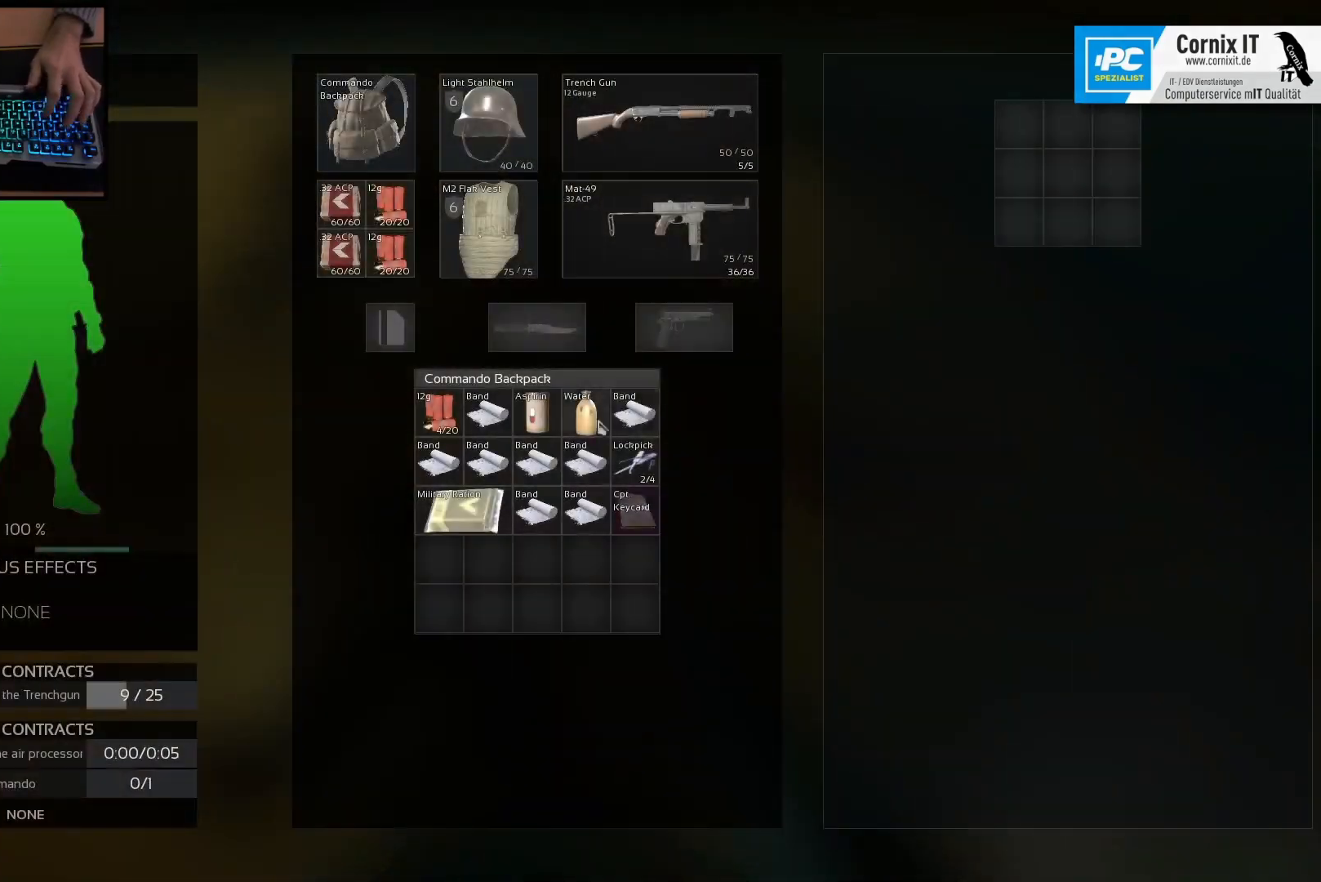
Gameplay with keyboard and mouse; each line is a JSON object with the keys and mouse buttons held at the frame after it. "events" lists presses ("down") and releases ("up") of "a", "ctrl", "d", "e", "q", "s", "shift", "space", "w", "mouse_left", "mouse_wheel", "mouse_right", "mouse_mb4" and "mouse_mb5" between this image and that frame as [ms after this image, input, new state], when the widget could be followed in between. "mouse_left", "mouse_wheel", "mouse_right", "mouse_mb4", "mouse_mb5" = the "left", "wheel", "right", "mb4", "mb5" buttons of the "mouse" list. No other keys are recorded. "wheel" means that the mouse wheel is clicked or scrolled. Mouse movement is not recorded.
{"keys": ["w"], "mouse": [], "events": [[383, "w", "down"]]}
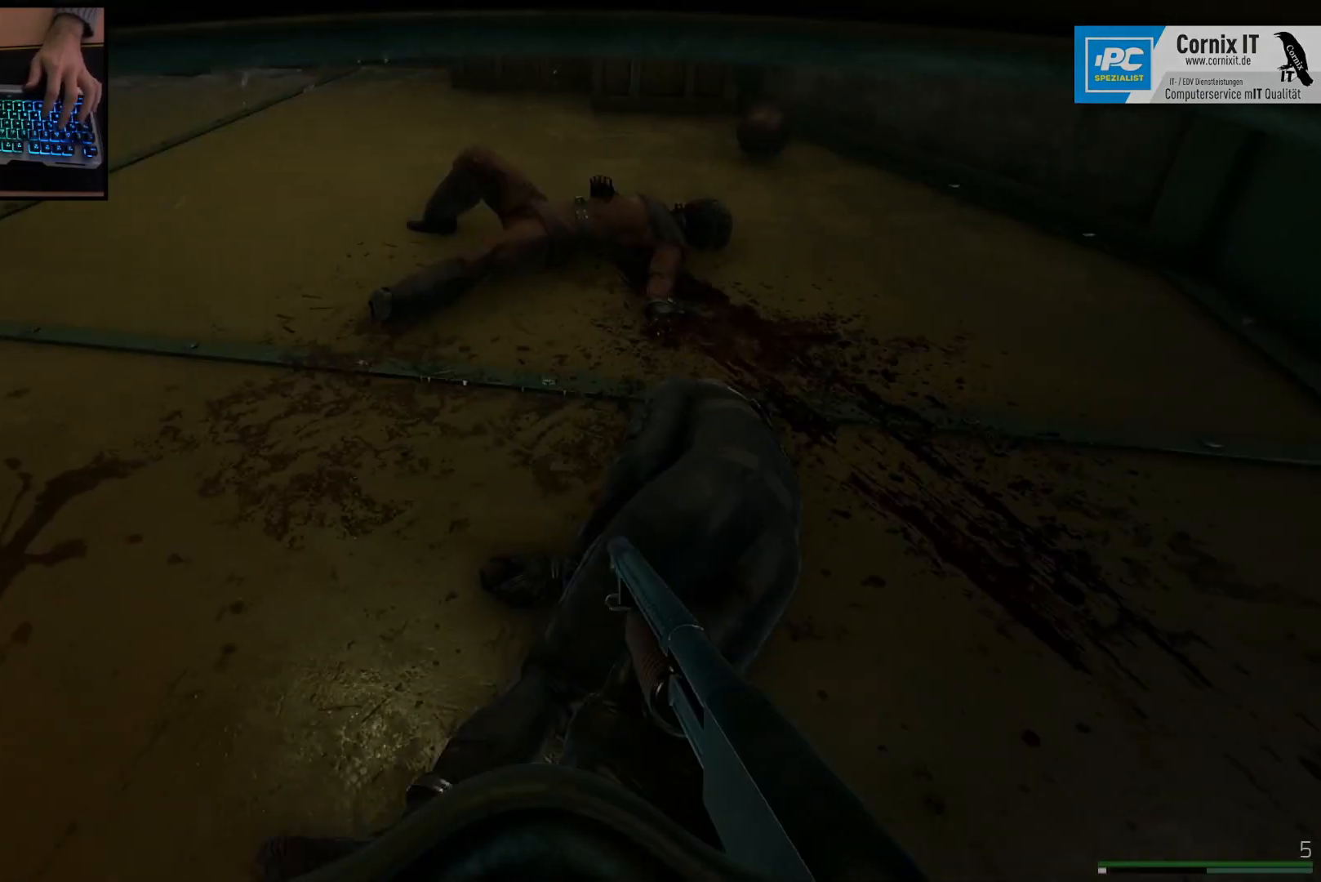
{"keys": ["w"], "mouse": [], "events": []}
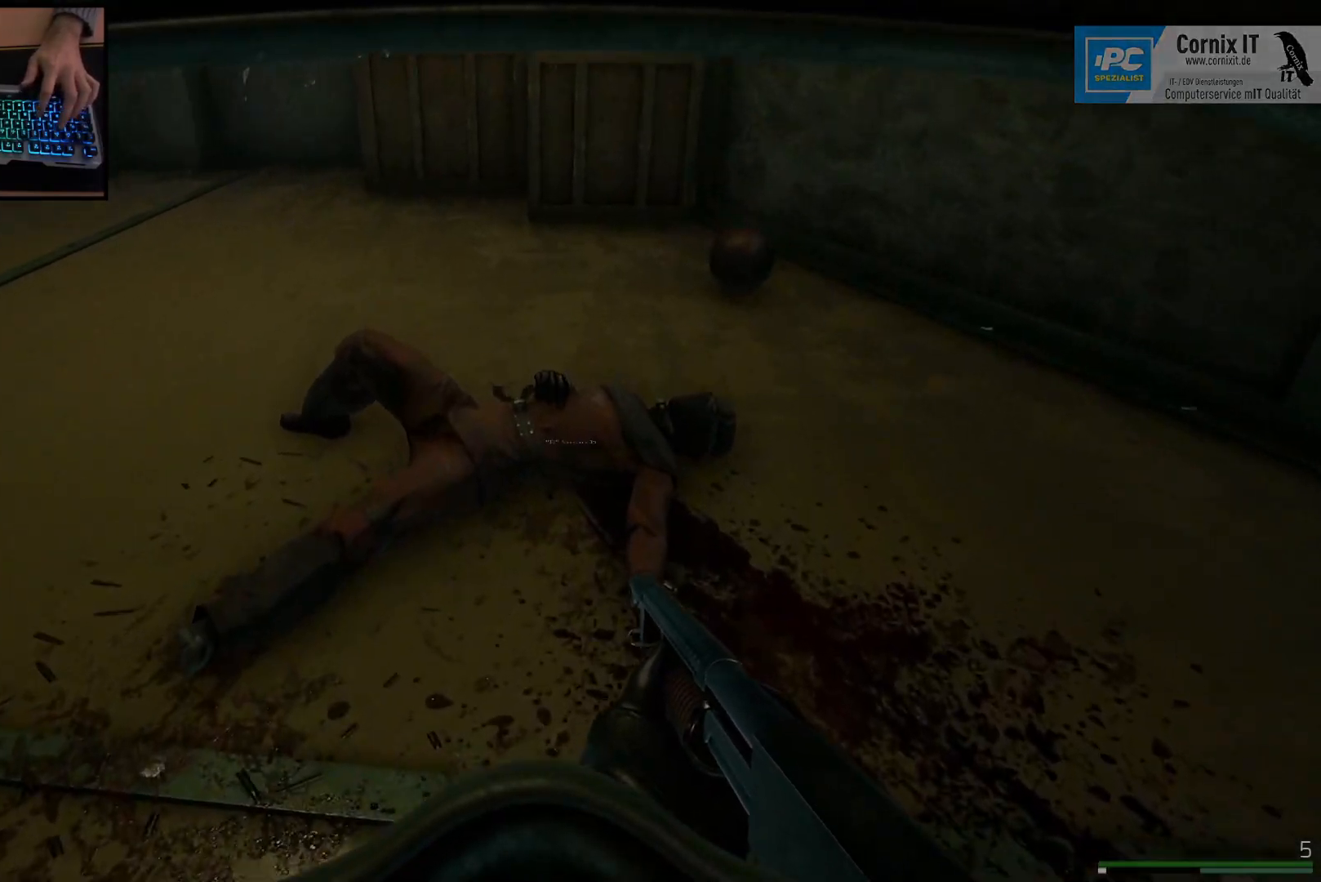
{"keys": [], "mouse": [], "events": [[150, "w", "up"]]}
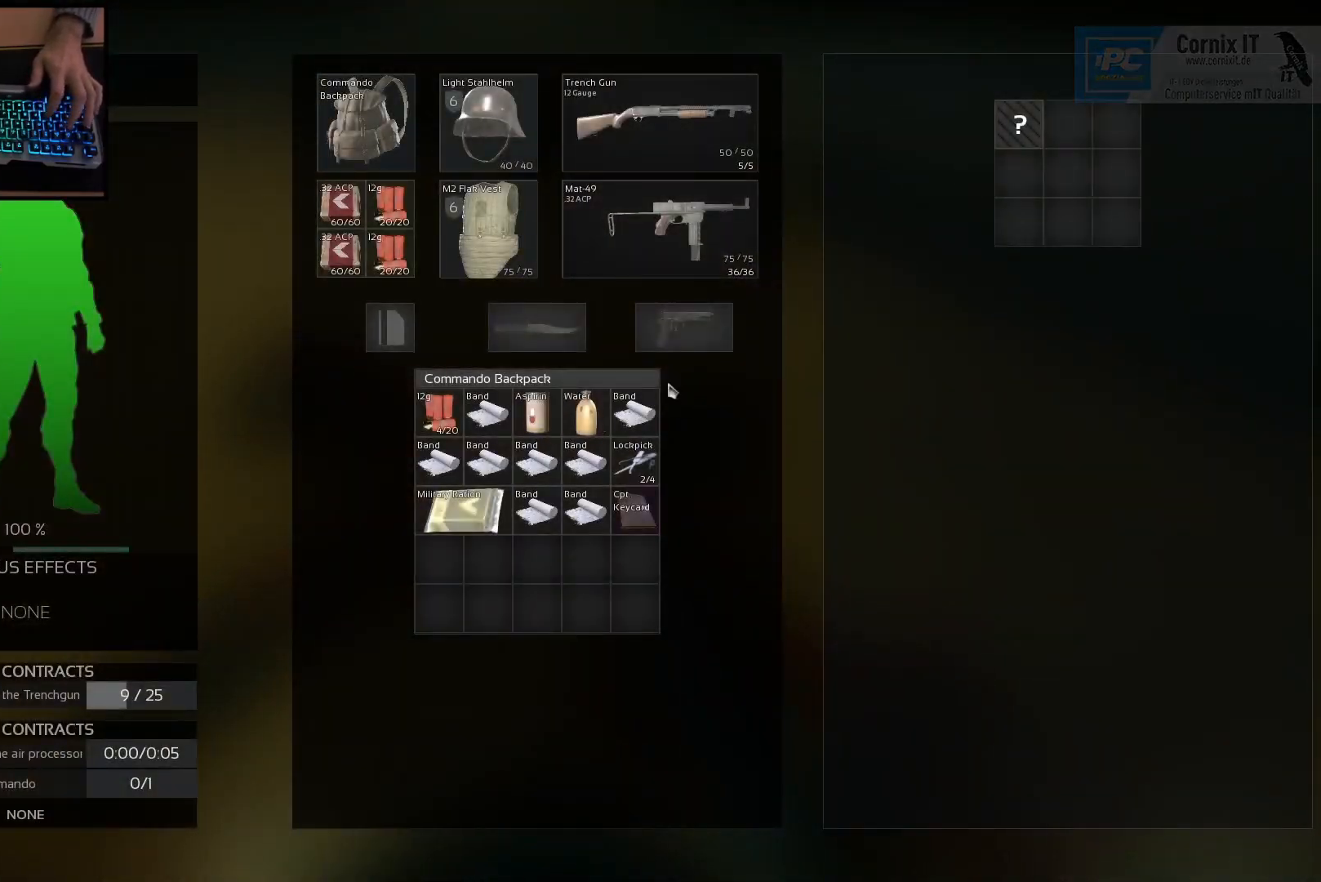
{"keys": [], "mouse": [], "events": [[417, "mouse_left", "down"], [484, "mouse_left", "up"]]}
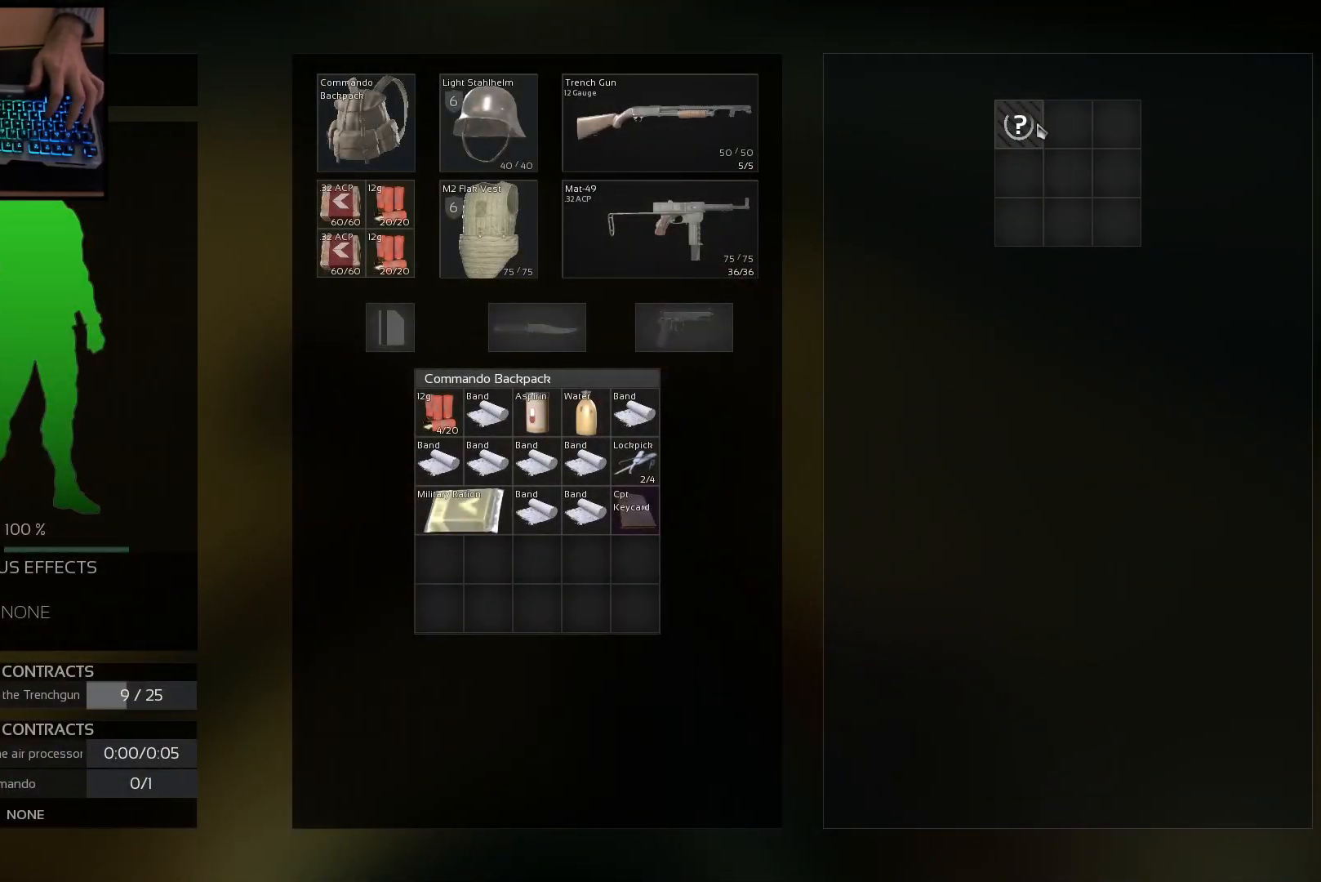
{"keys": ["ctrl"], "mouse": [], "events": [[400, "ctrl", "down"]]}
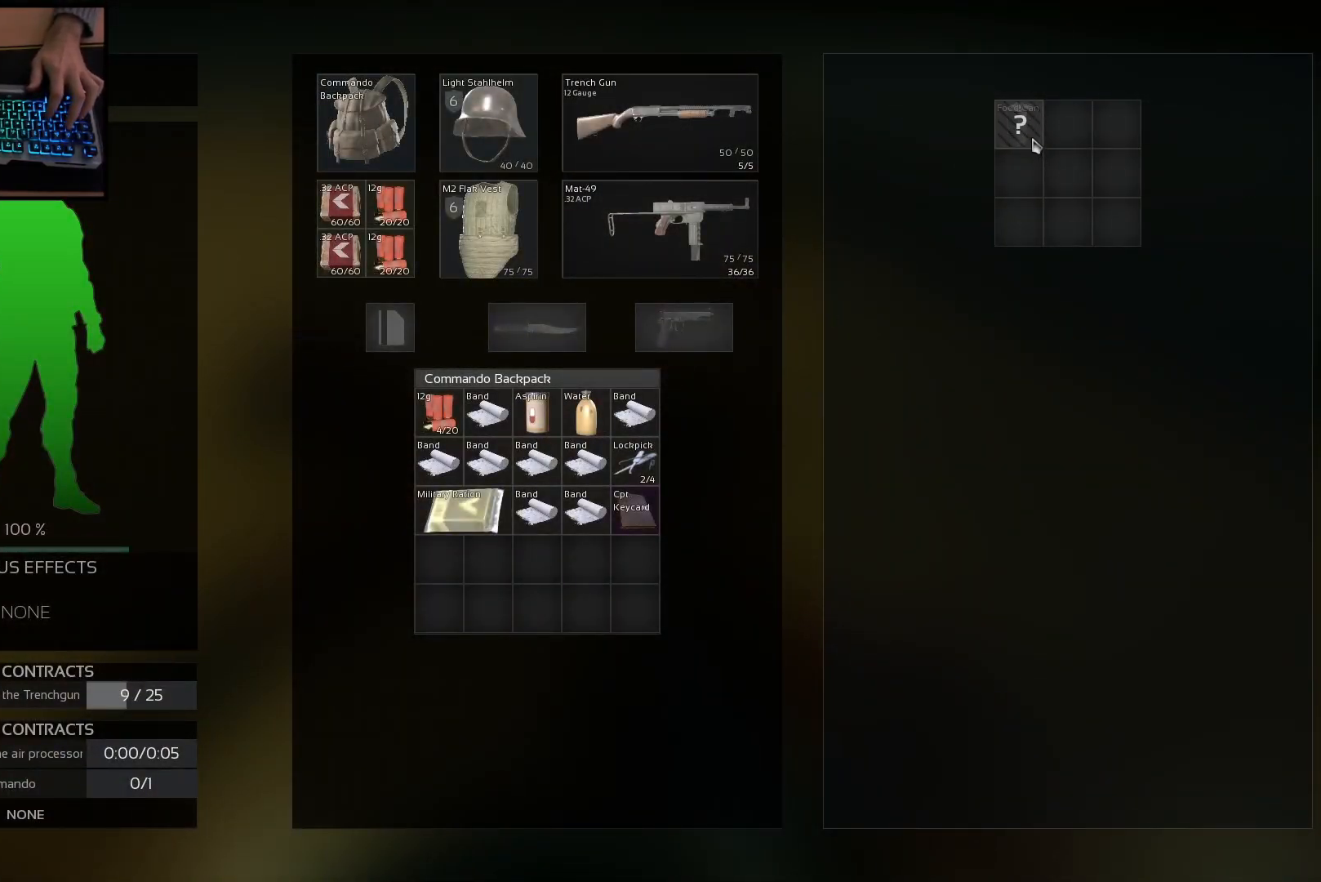
{"keys": [], "mouse": [], "events": [[134, "mouse_left", "down"], [217, "mouse_left", "up"], [334, "ctrl", "up"]]}
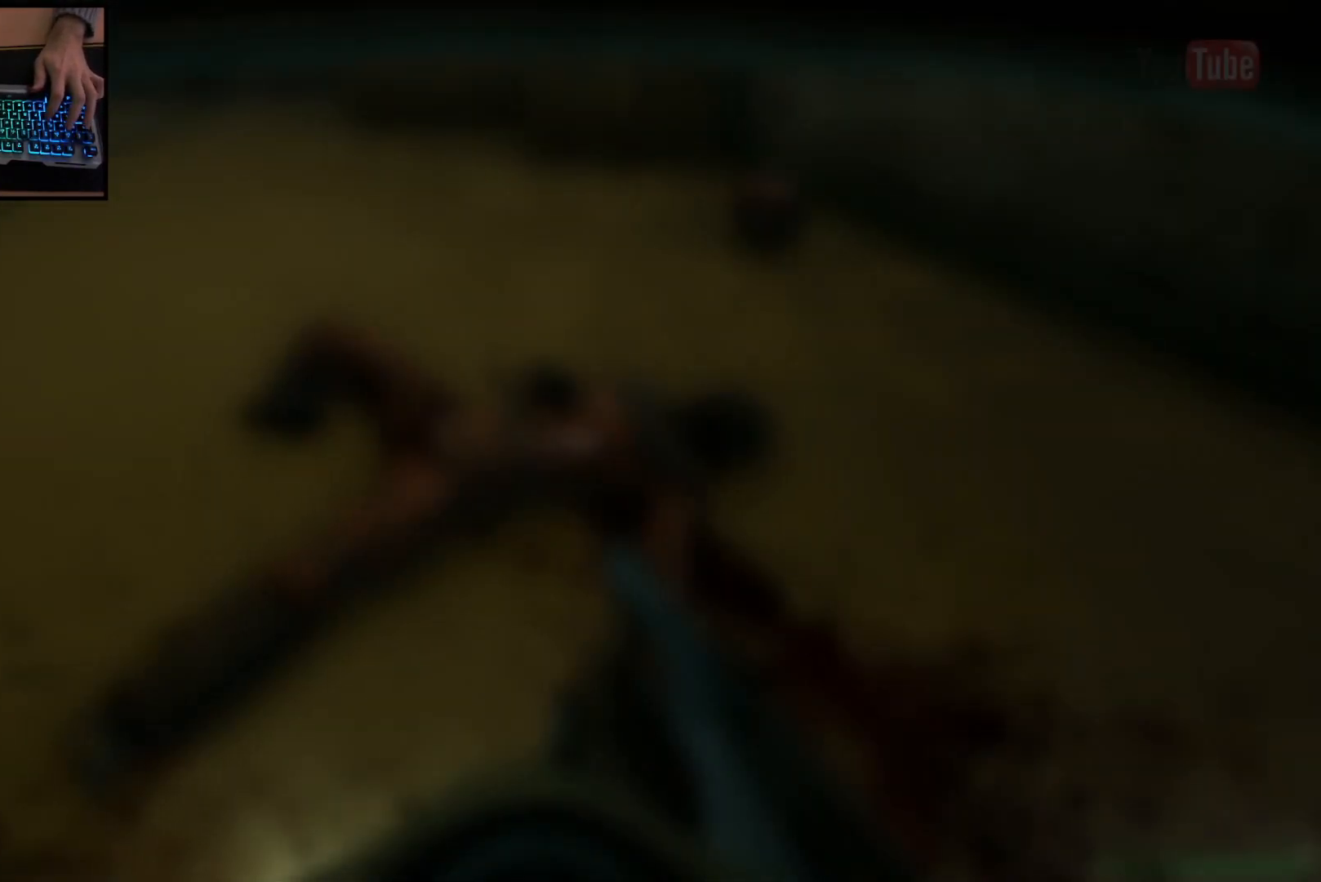
{"keys": ["shift", "w"], "mouse": [], "events": [[83, "w", "down"], [350, "shift", "down"]]}
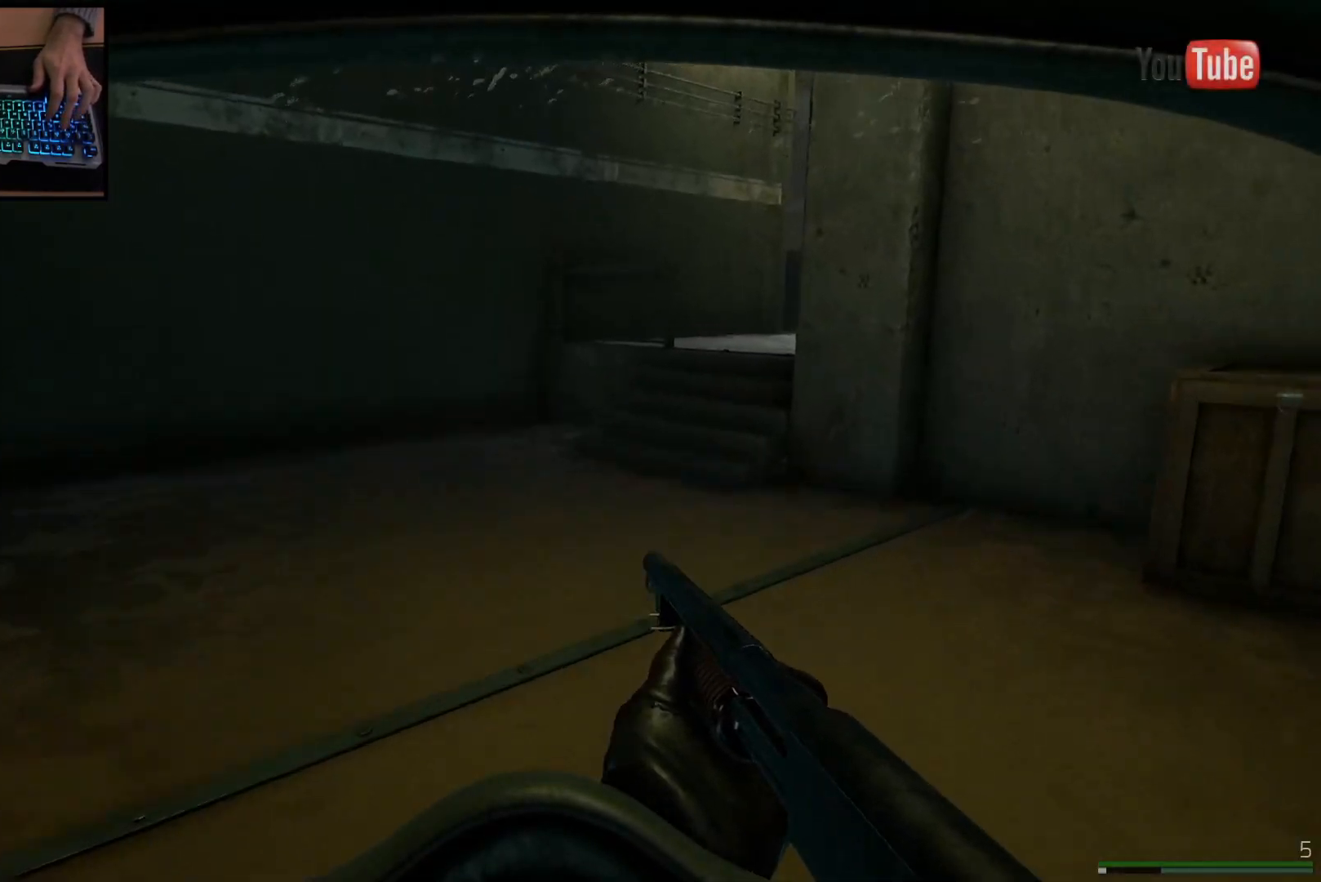
{"keys": ["shift", "w"], "mouse": [], "events": []}
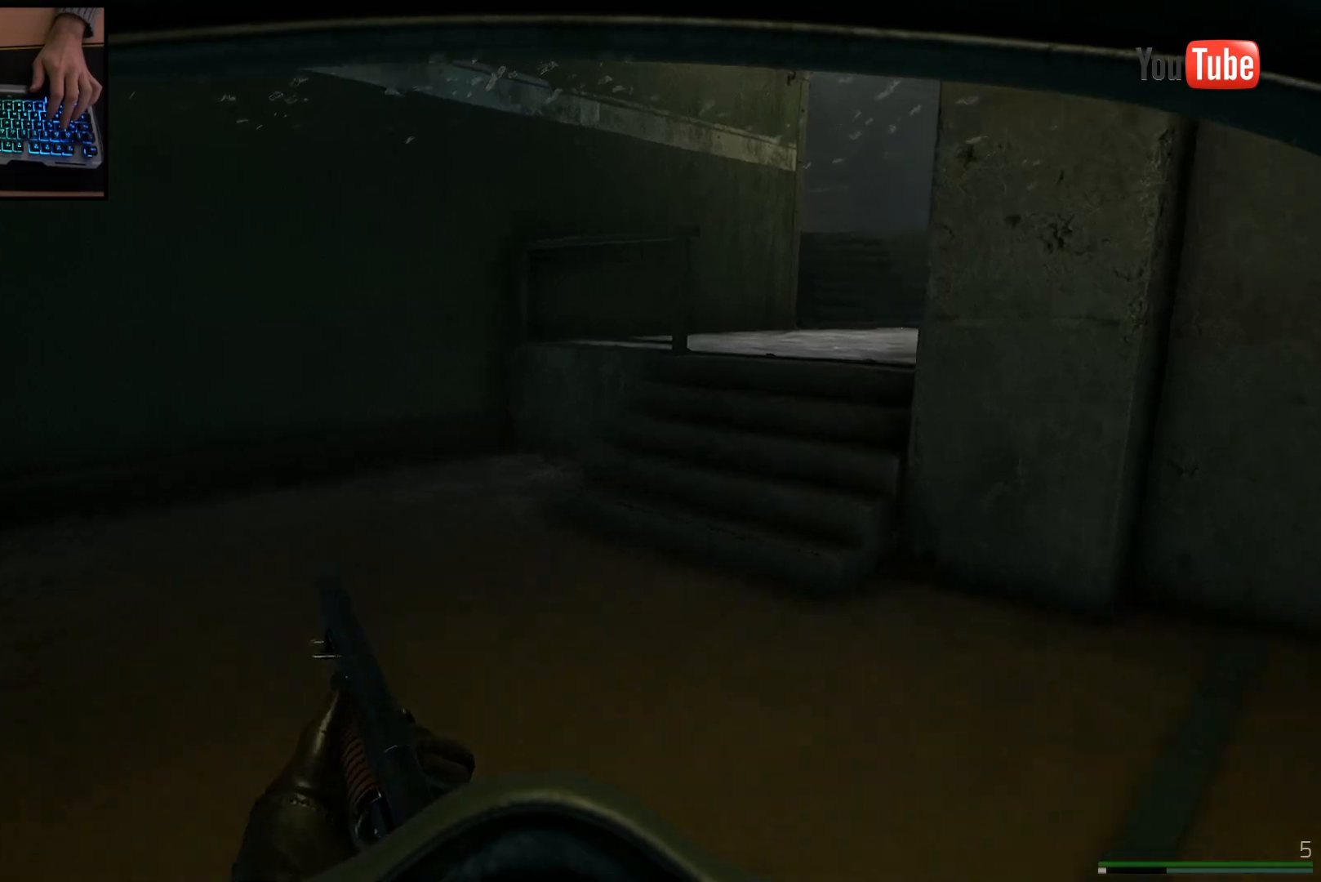
{"keys": ["shift", "w"], "mouse": [], "events": []}
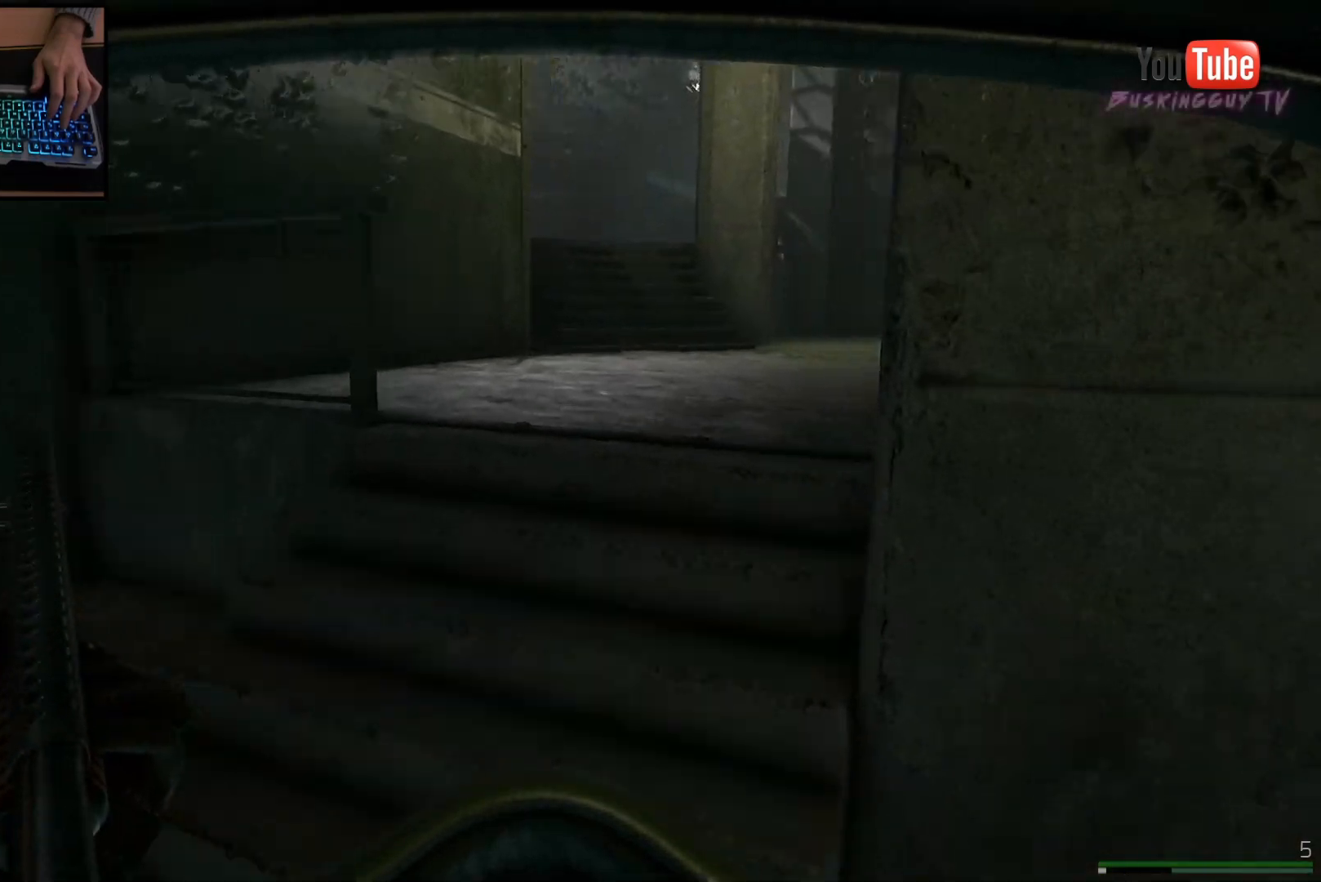
{"keys": ["shift", "w"], "mouse": [], "events": []}
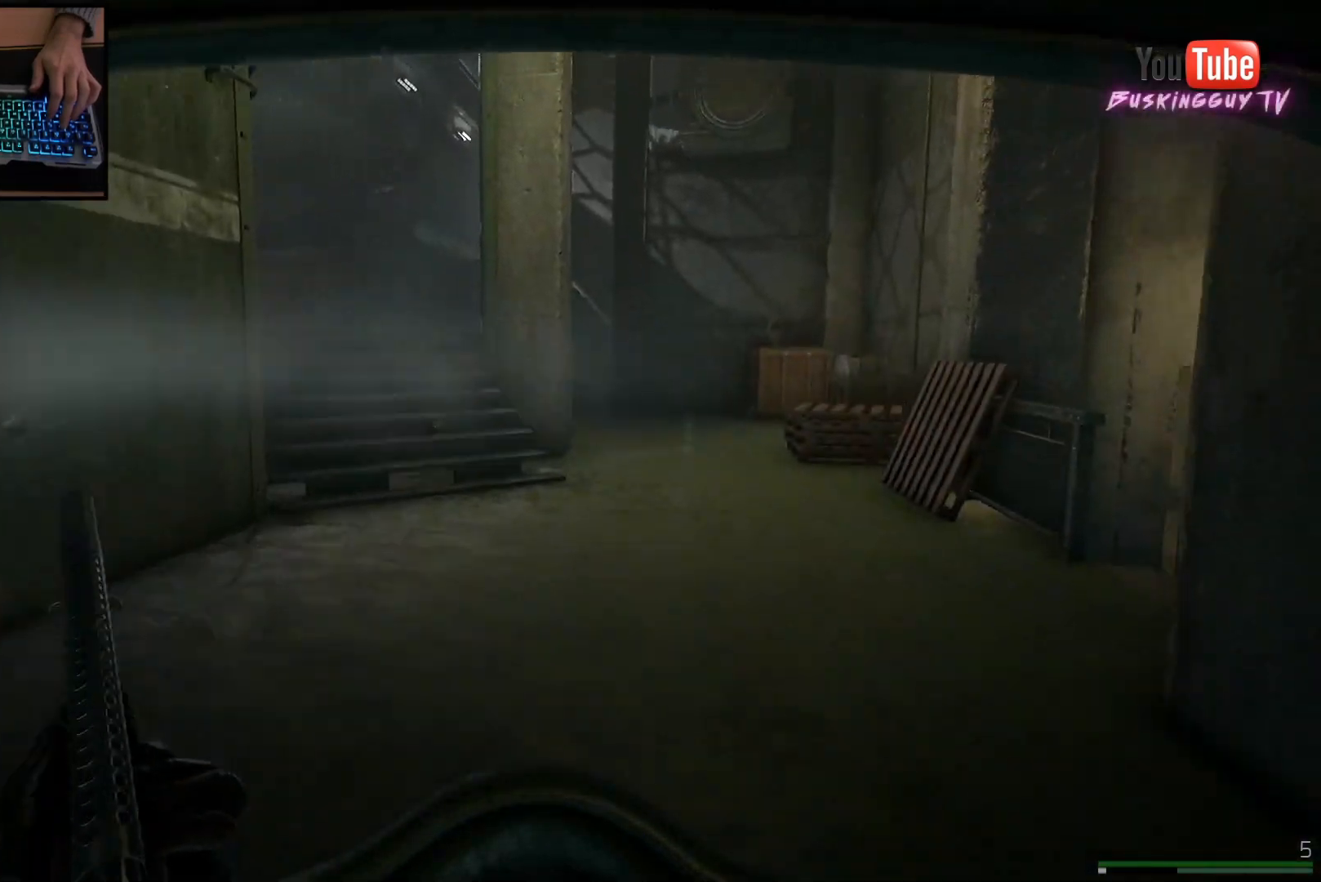
{"keys": ["a", "shift", "w"], "mouse": [], "events": [[417, "a", "down"]]}
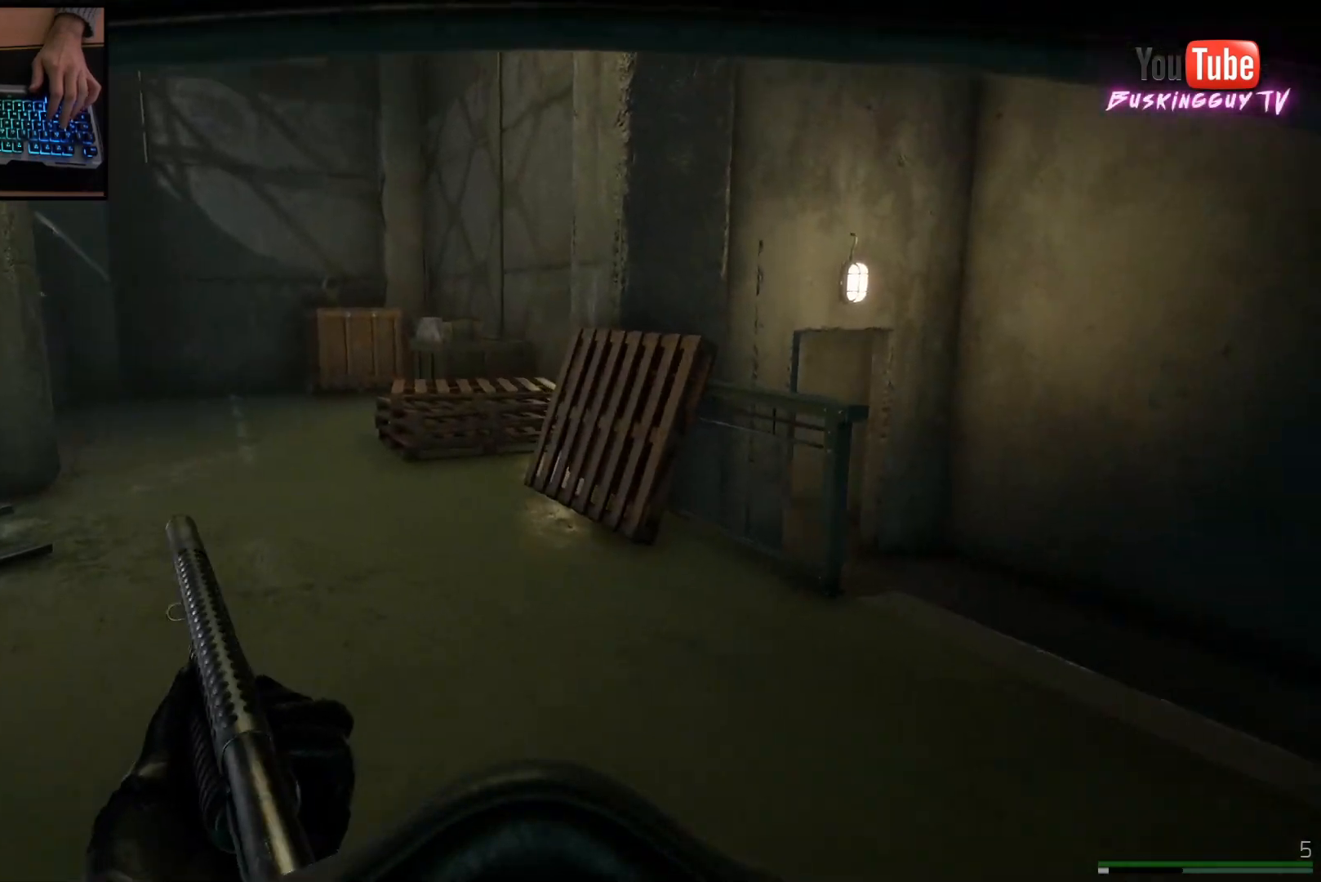
{"keys": ["shift", "w"], "mouse": [], "events": [[267, "a", "up"]]}
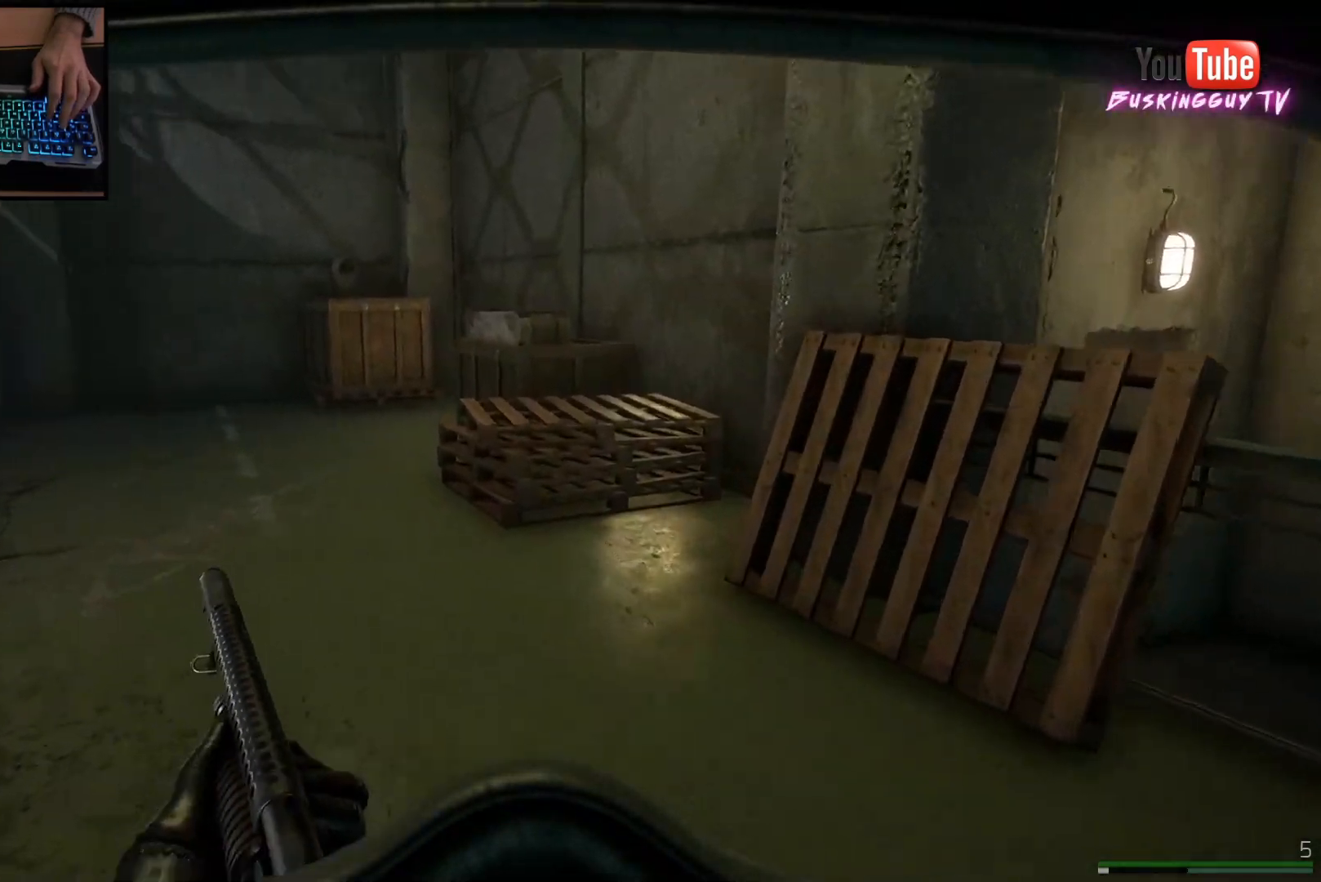
{"keys": ["shift", "w"], "mouse": [], "events": [[17, "a", "down"], [250, "a", "up"]]}
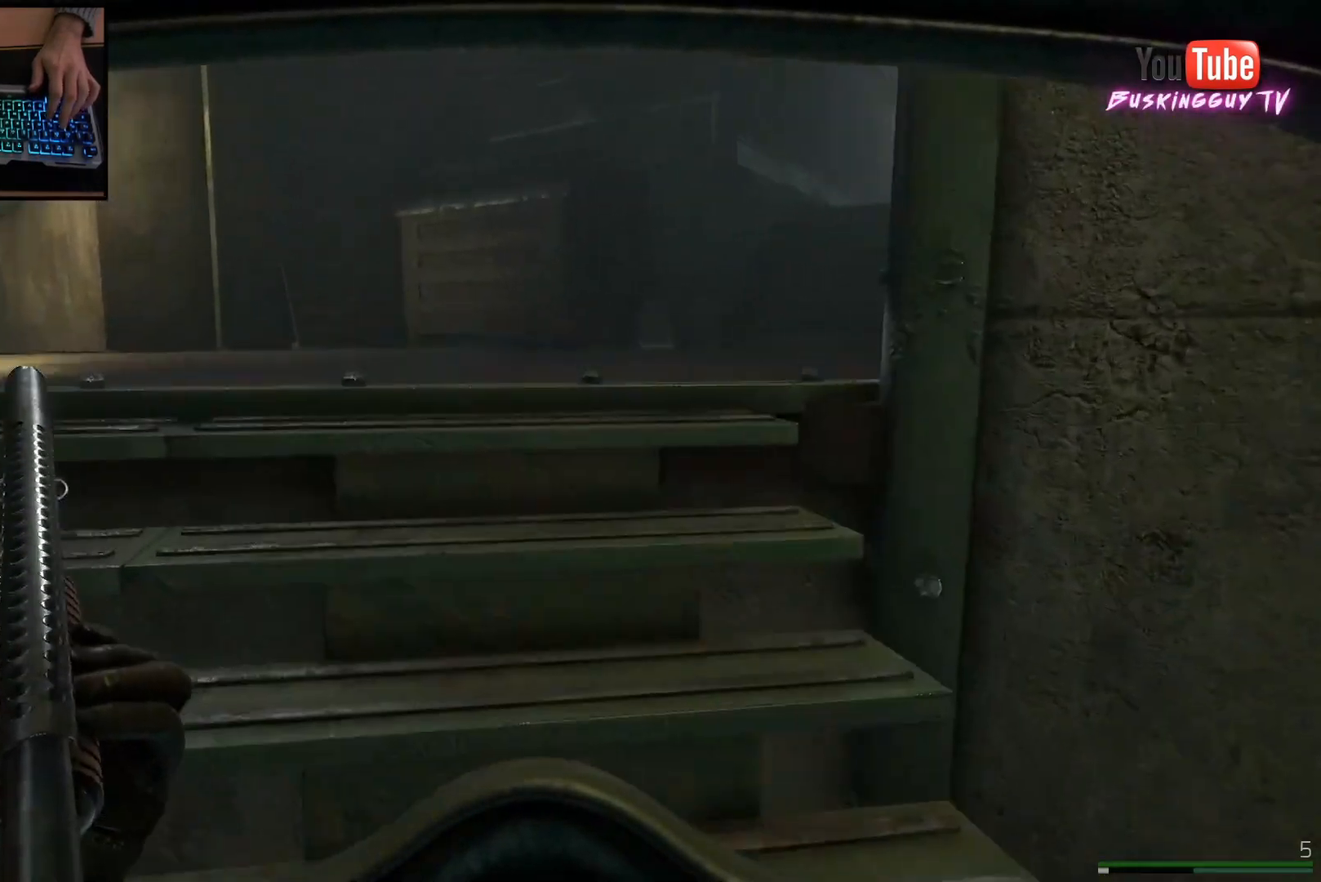
{"keys": ["d", "shift", "w"], "mouse": [], "events": [[301, "d", "down"]]}
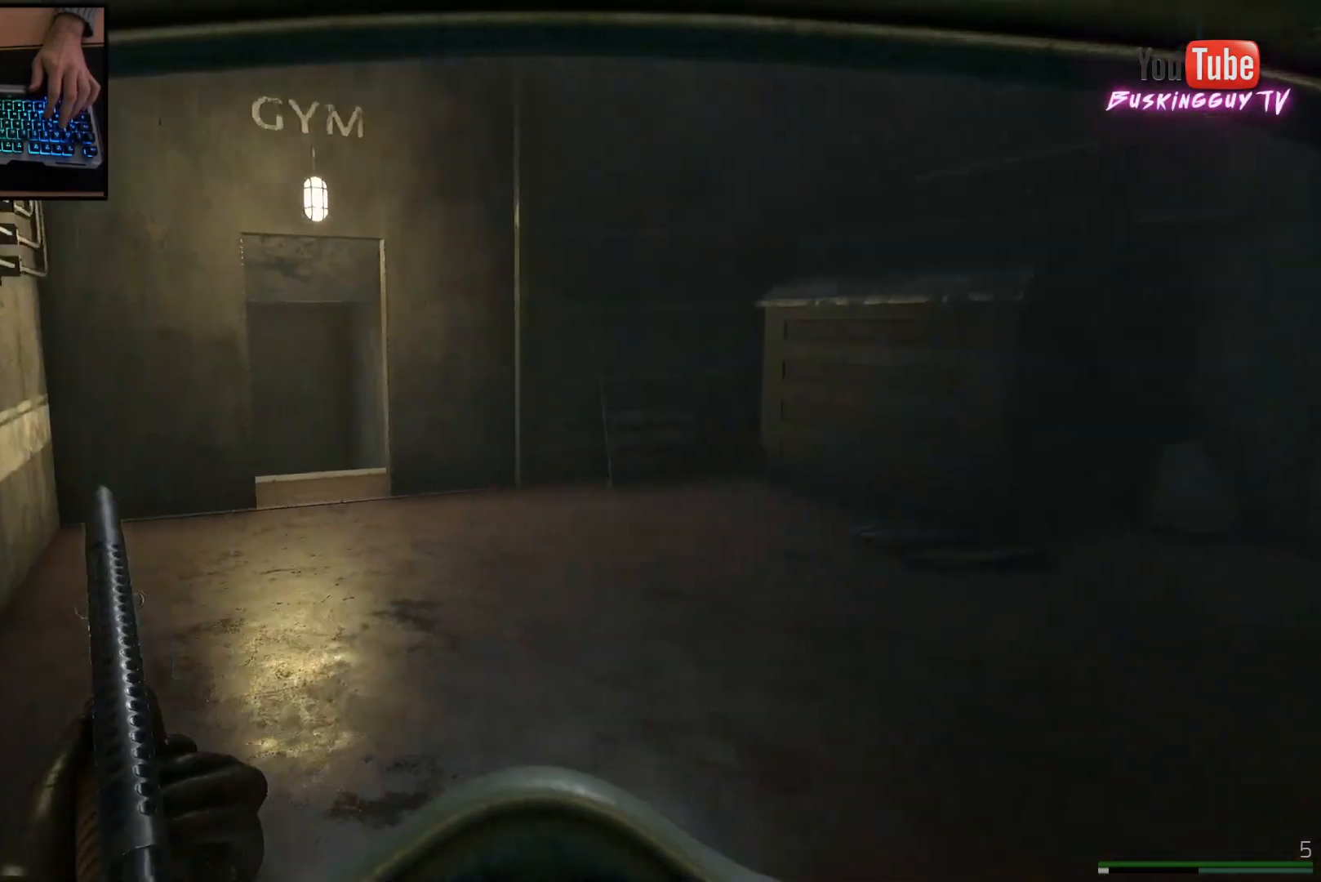
{"keys": ["d", "w"], "mouse": [], "events": [[17, "shift", "up"]]}
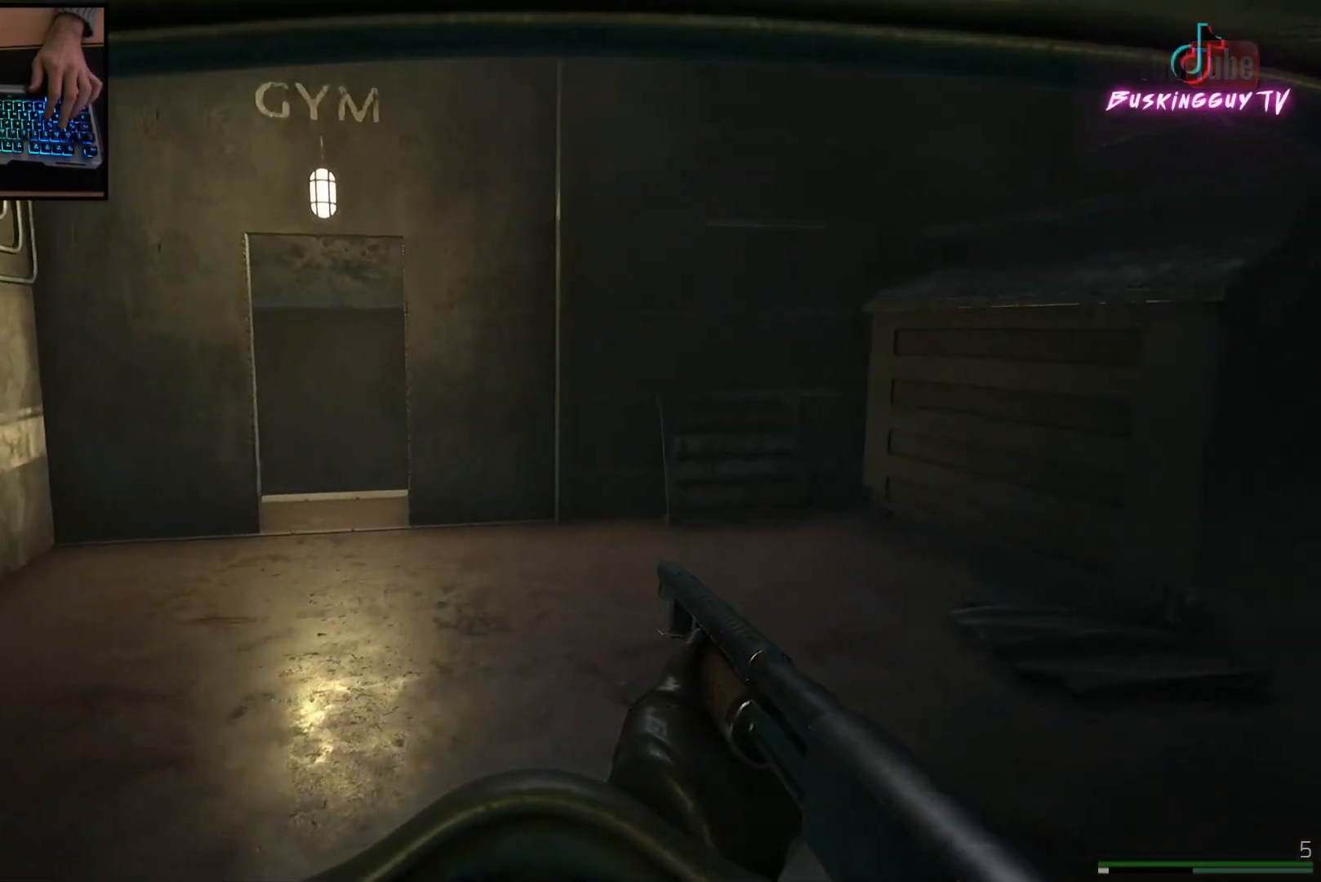
{"keys": ["shift", "w"], "mouse": [], "events": [[50, "shift", "down"], [84, "d", "up"]]}
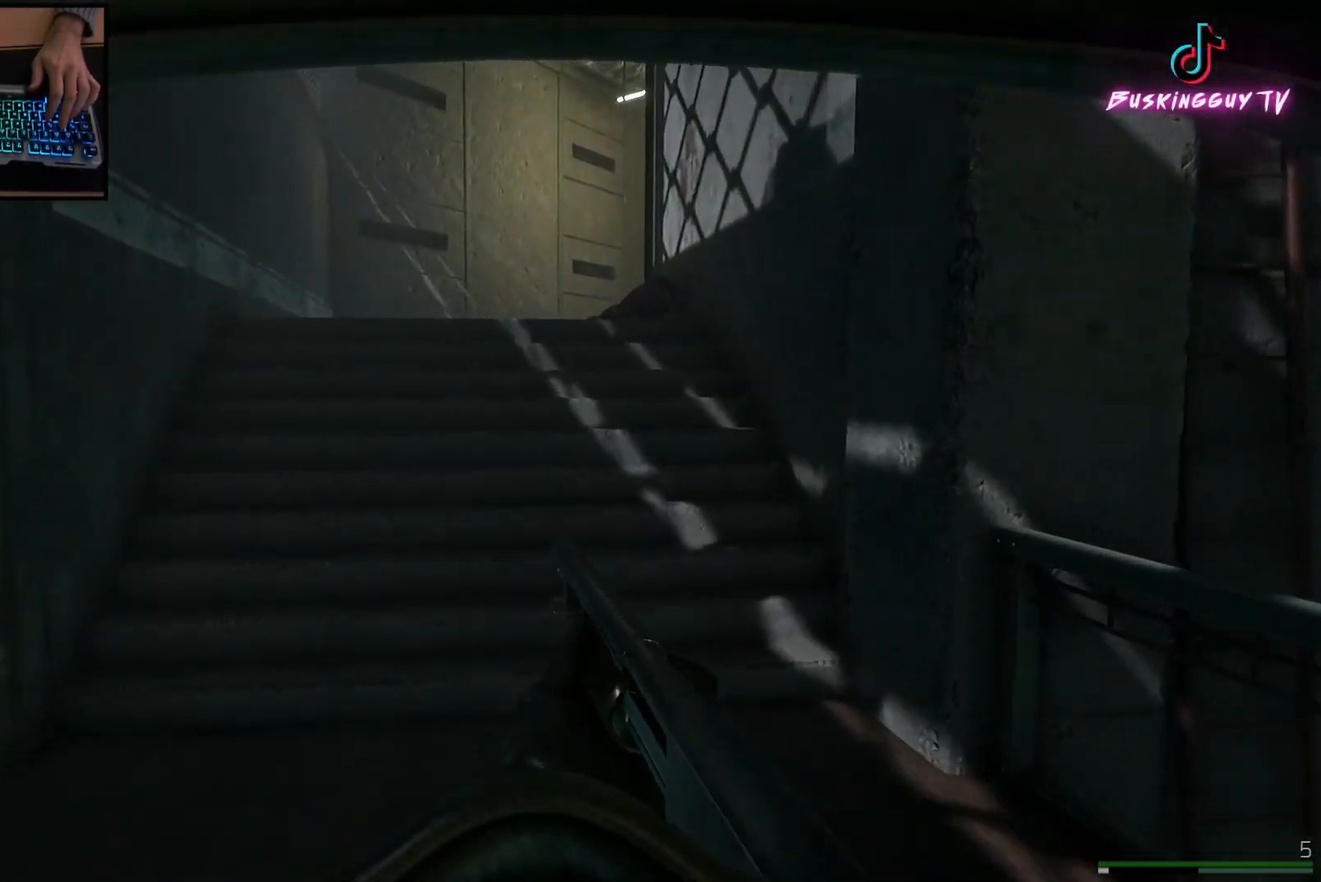
{"keys": ["shift", "w"], "mouse": [], "events": []}
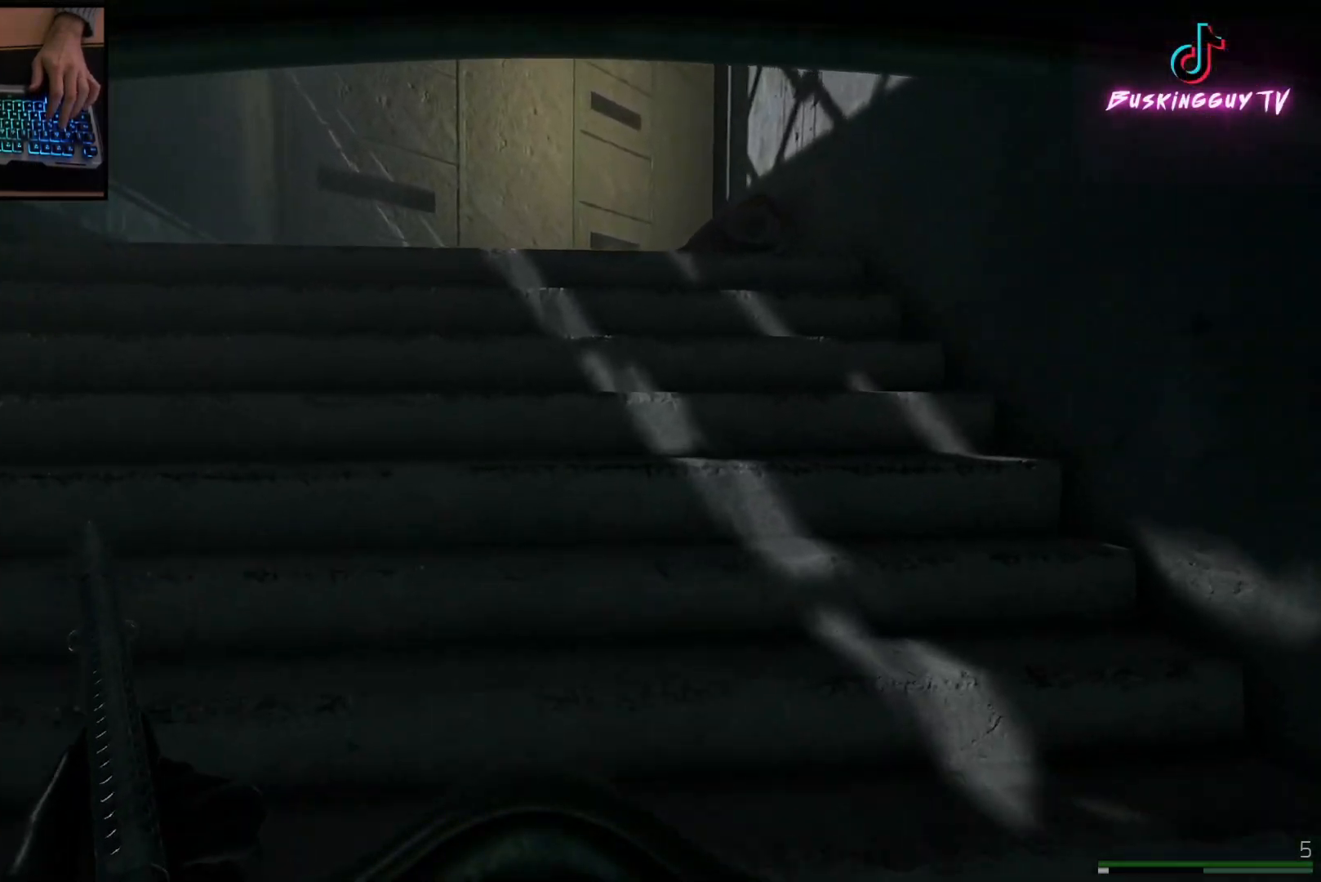
{"keys": ["w"], "mouse": [], "events": [[451, "shift", "up"]]}
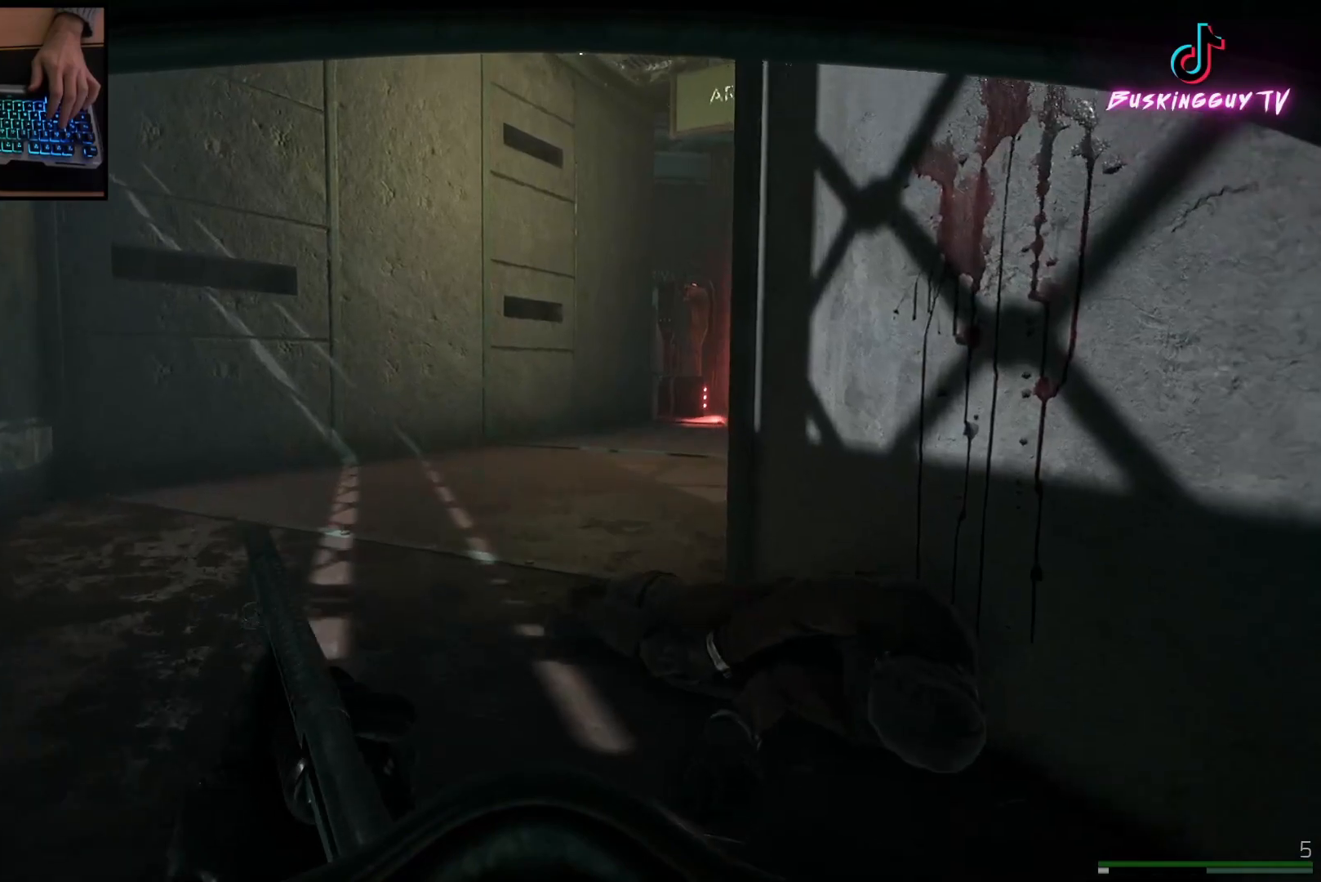
{"keys": ["a", "shift", "w"], "mouse": [], "events": [[150, "a", "down"], [267, "shift", "down"]]}
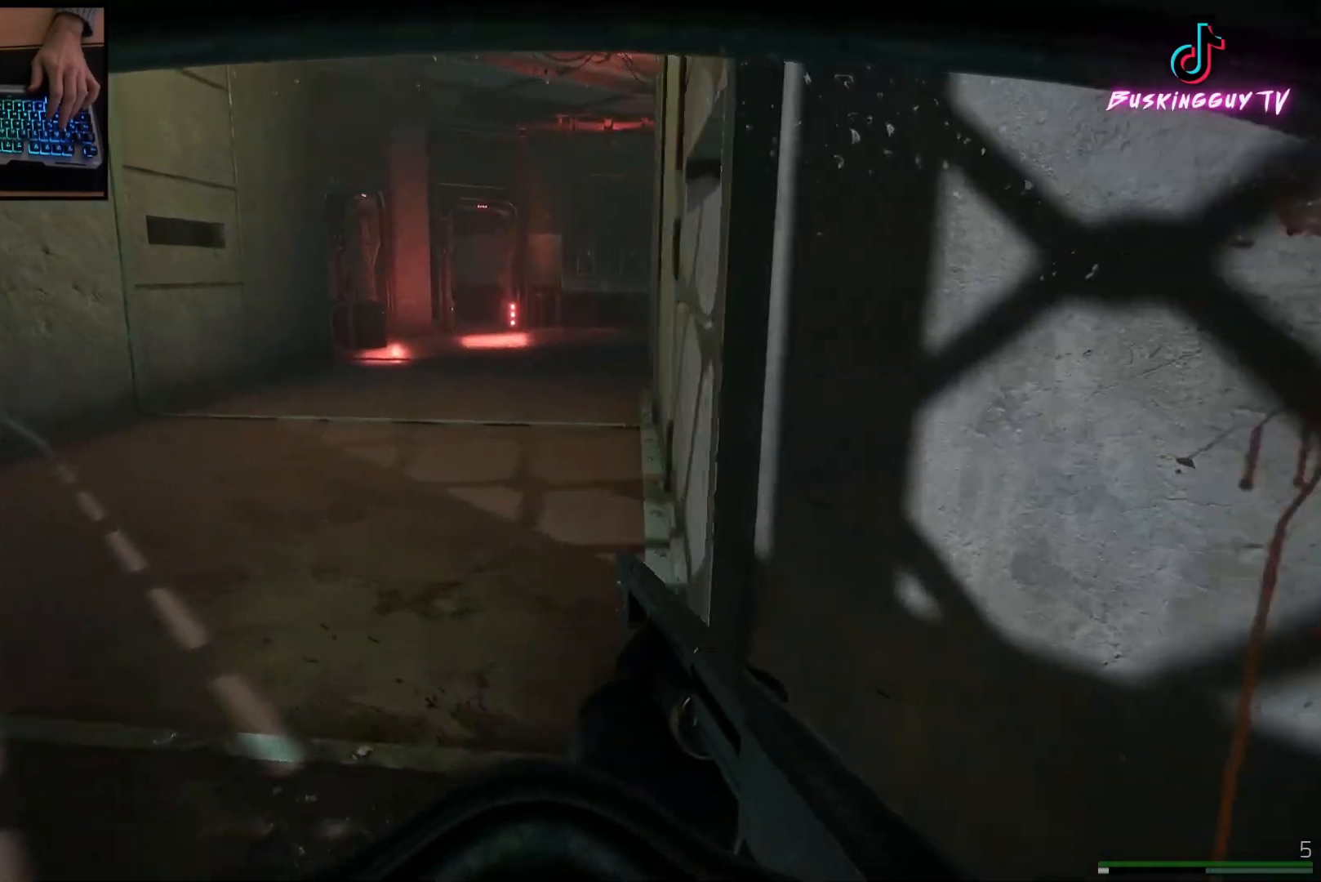
{"keys": ["a", "w"], "mouse": [], "events": [[234, "shift", "up"]]}
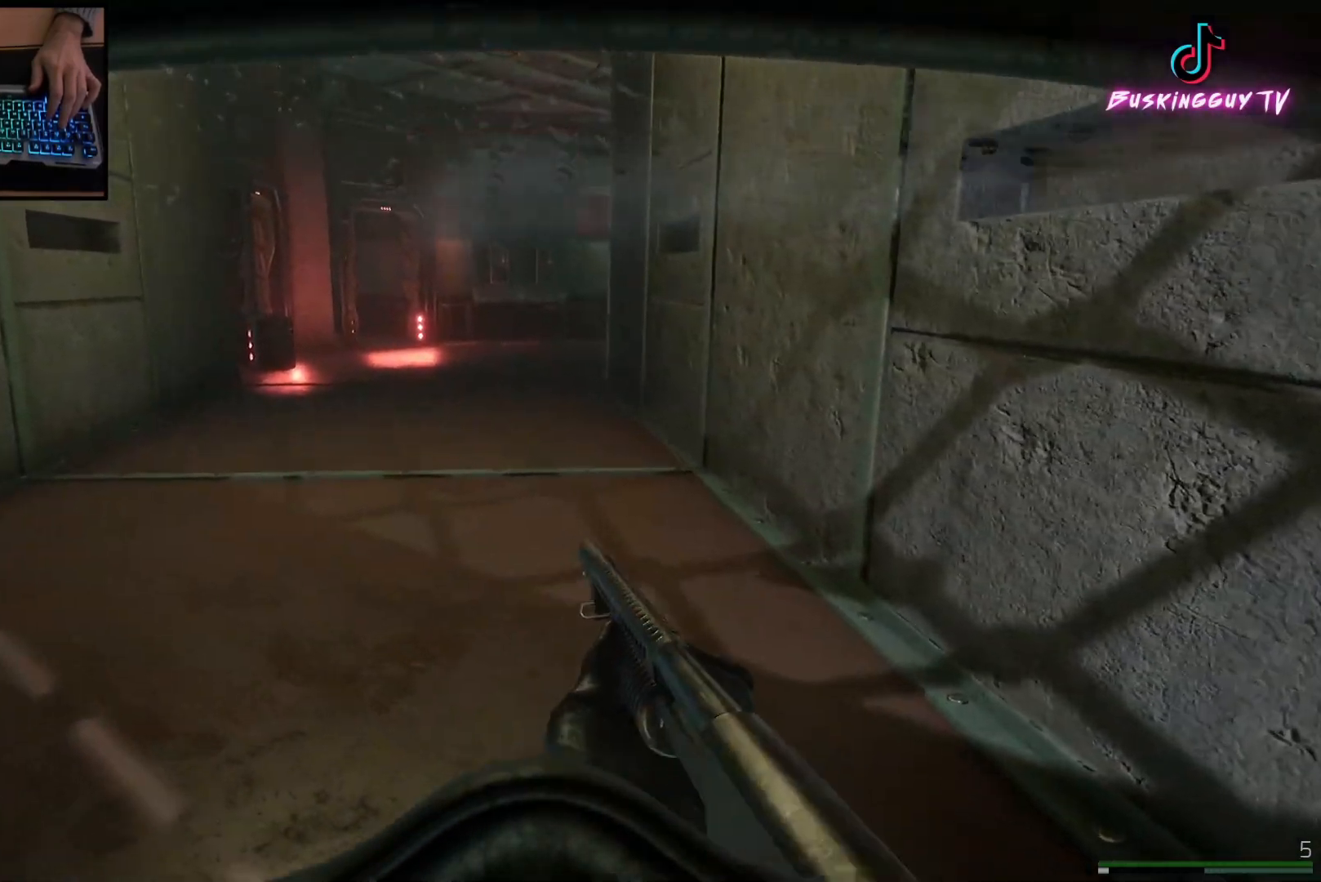
{"keys": ["shift", "w"], "mouse": [], "events": [[33, "shift", "down"], [183, "a", "up"]]}
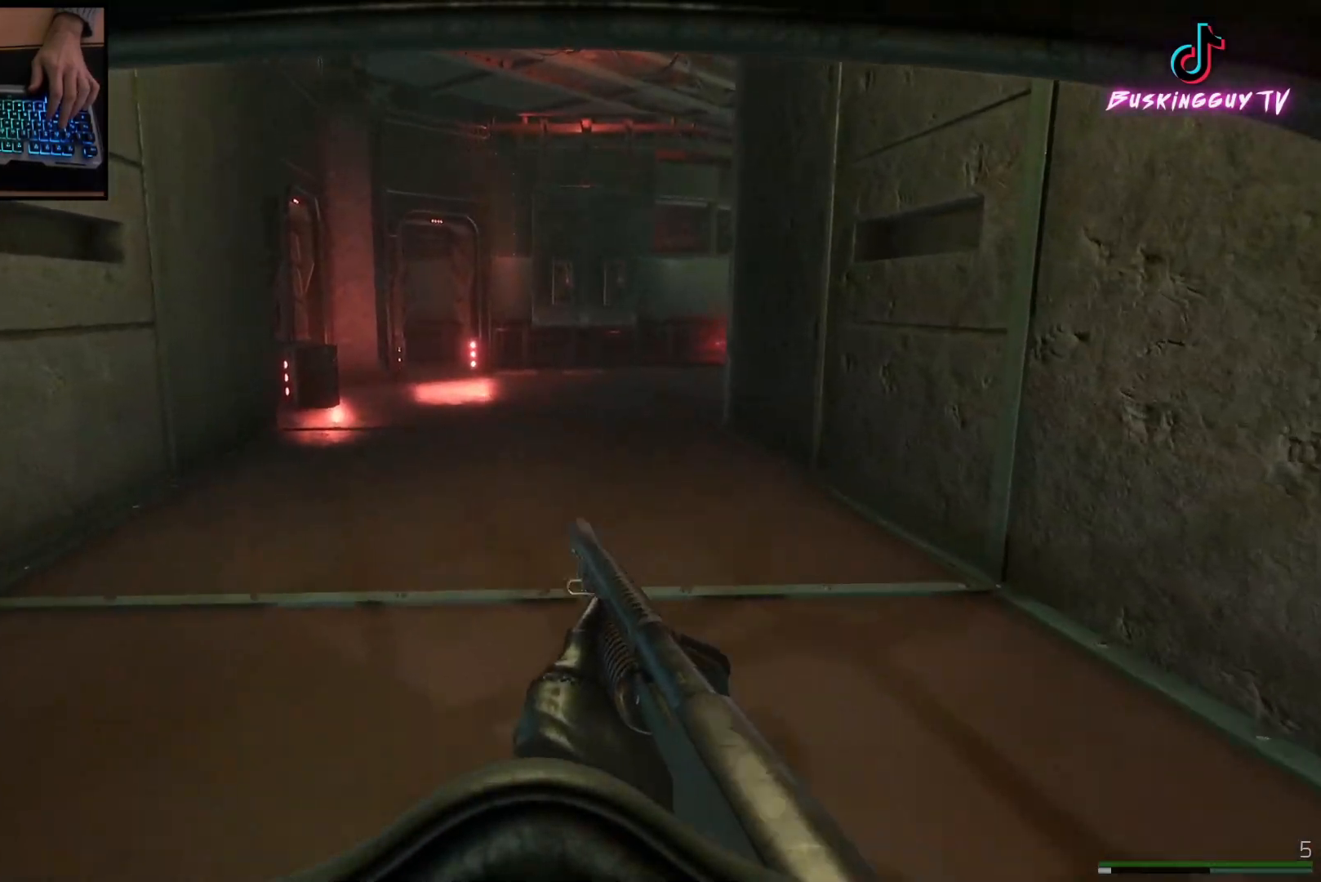
{"keys": ["shift", "w"], "mouse": [], "events": []}
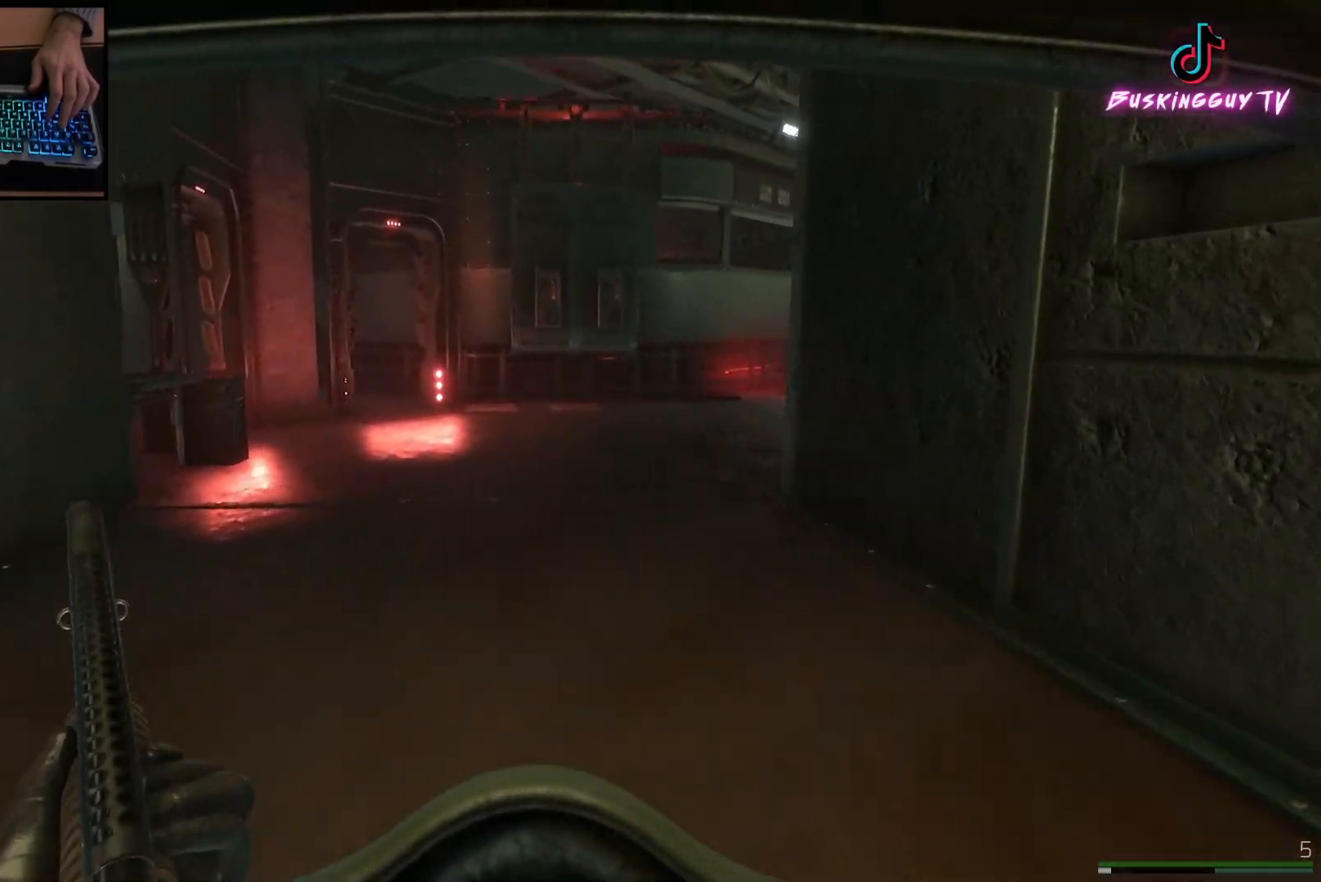
{"keys": ["shift", "w"], "mouse": [], "events": []}
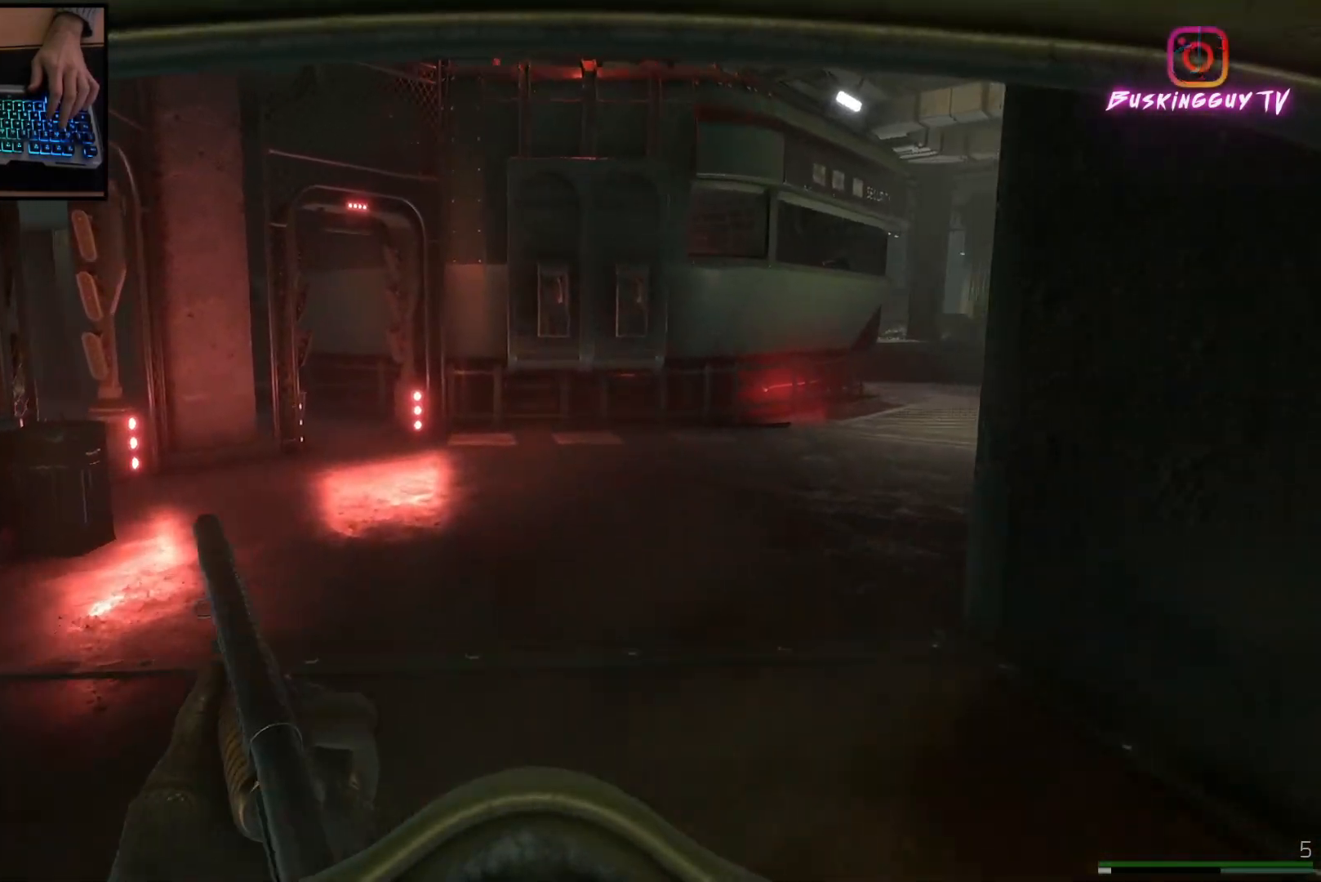
{"keys": ["shift", "w"], "mouse": [], "events": [[251, "d", "down"], [484, "d", "up"]]}
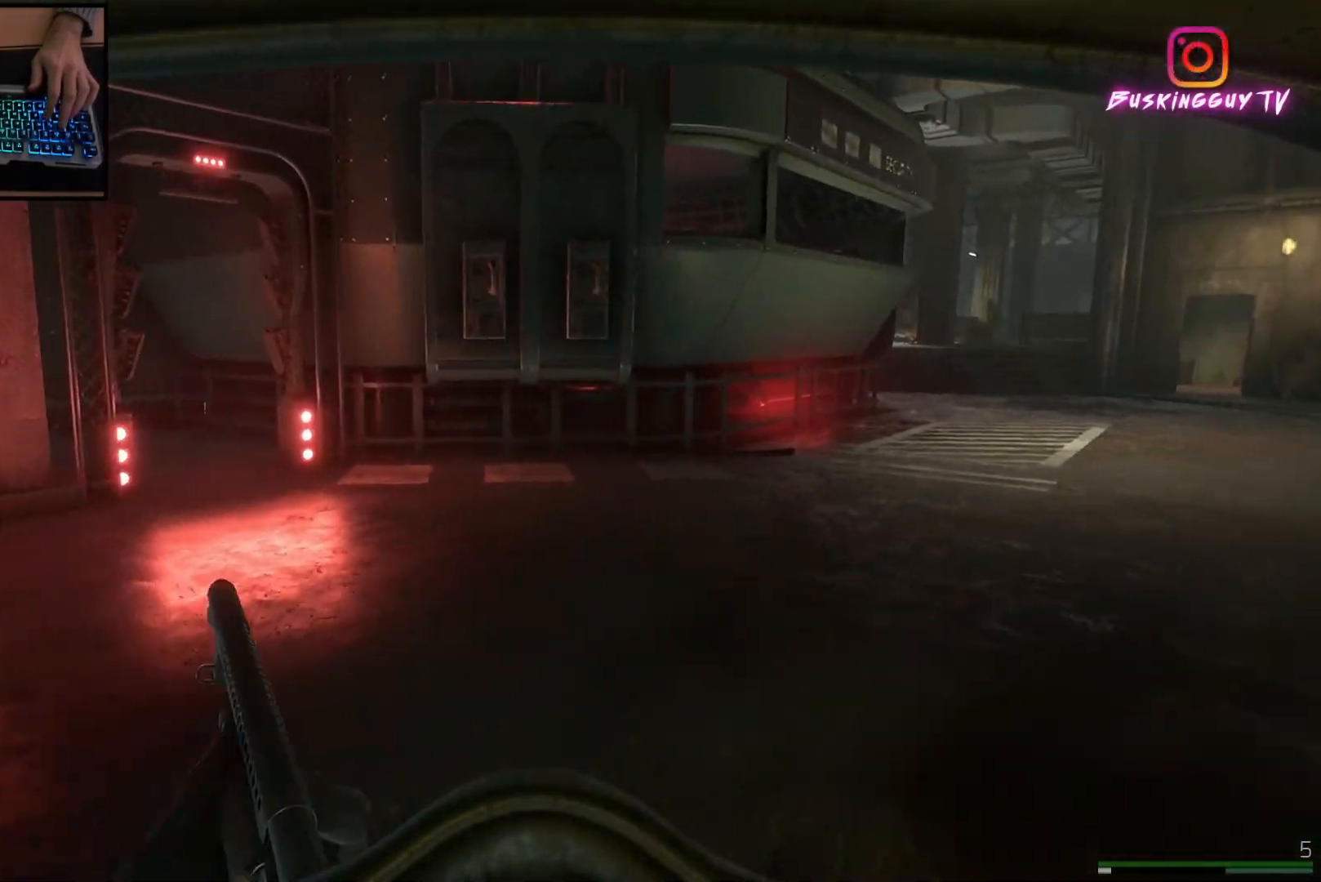
{"keys": ["d"], "mouse": [], "events": [[117, "d", "down"], [233, "shift", "up"], [250, "w", "up"]]}
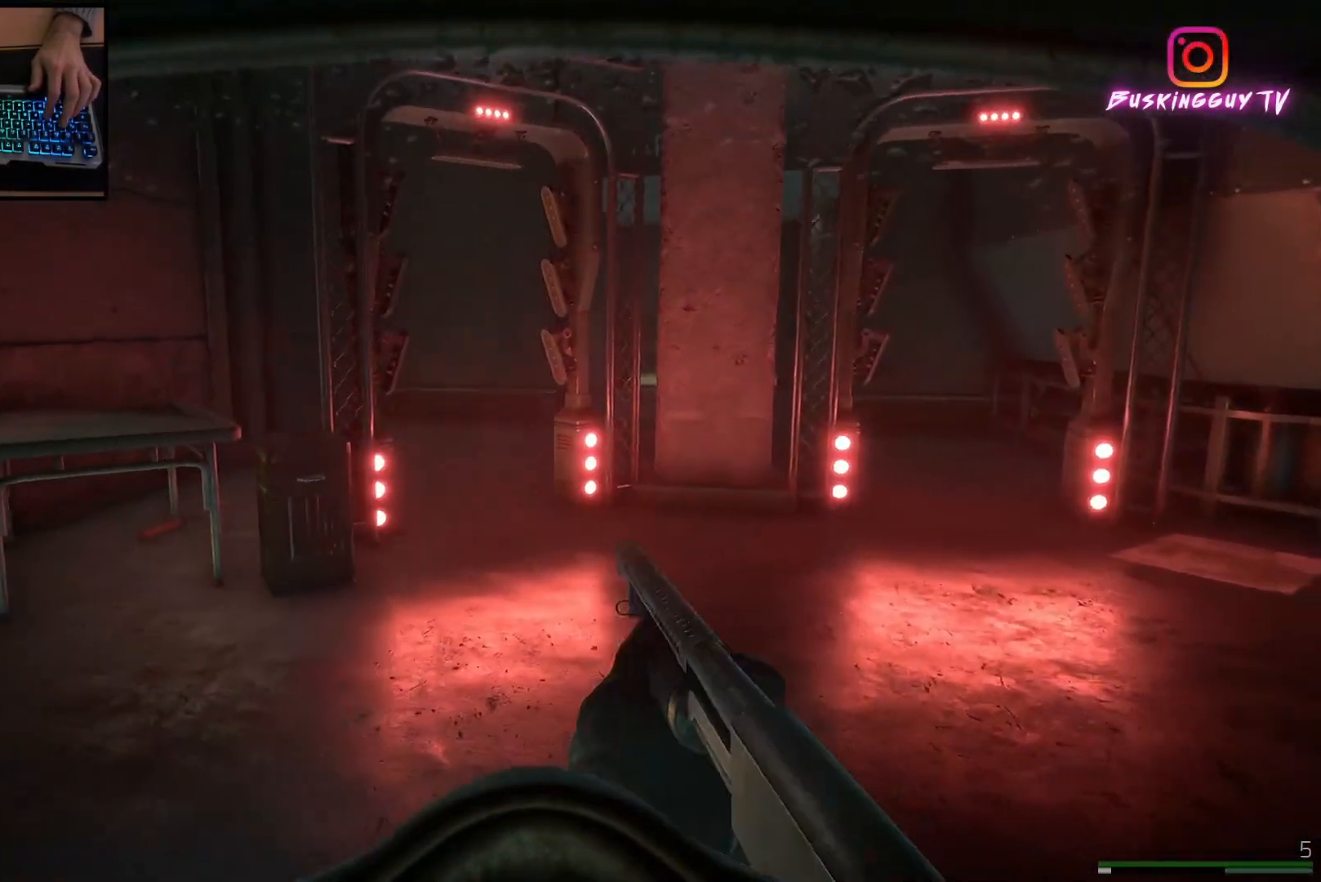
{"keys": ["d"], "mouse": [], "events": []}
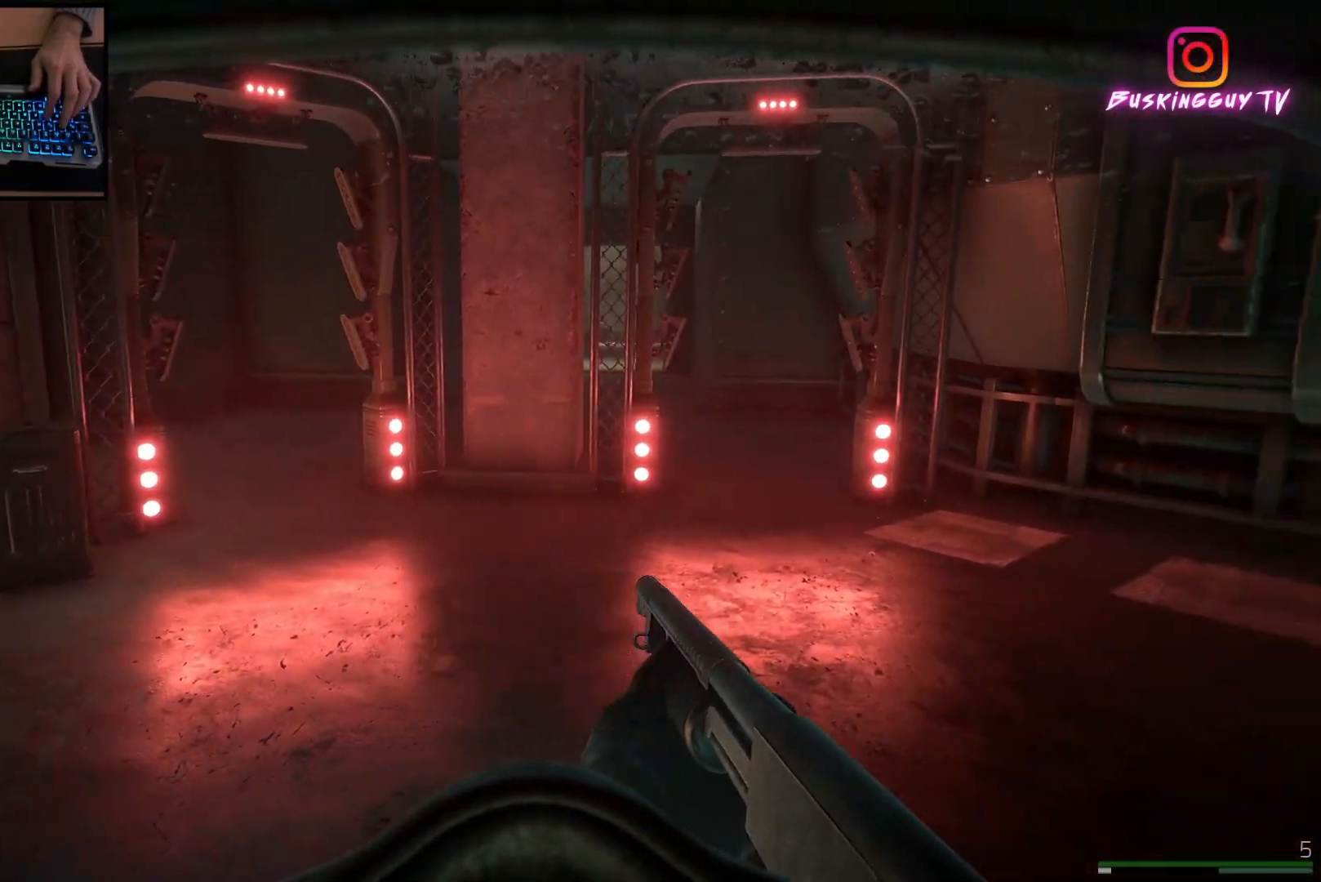
{"keys": ["shift", "w"], "mouse": [], "events": [[50, "w", "down"], [233, "shift", "down"], [484, "d", "up"]]}
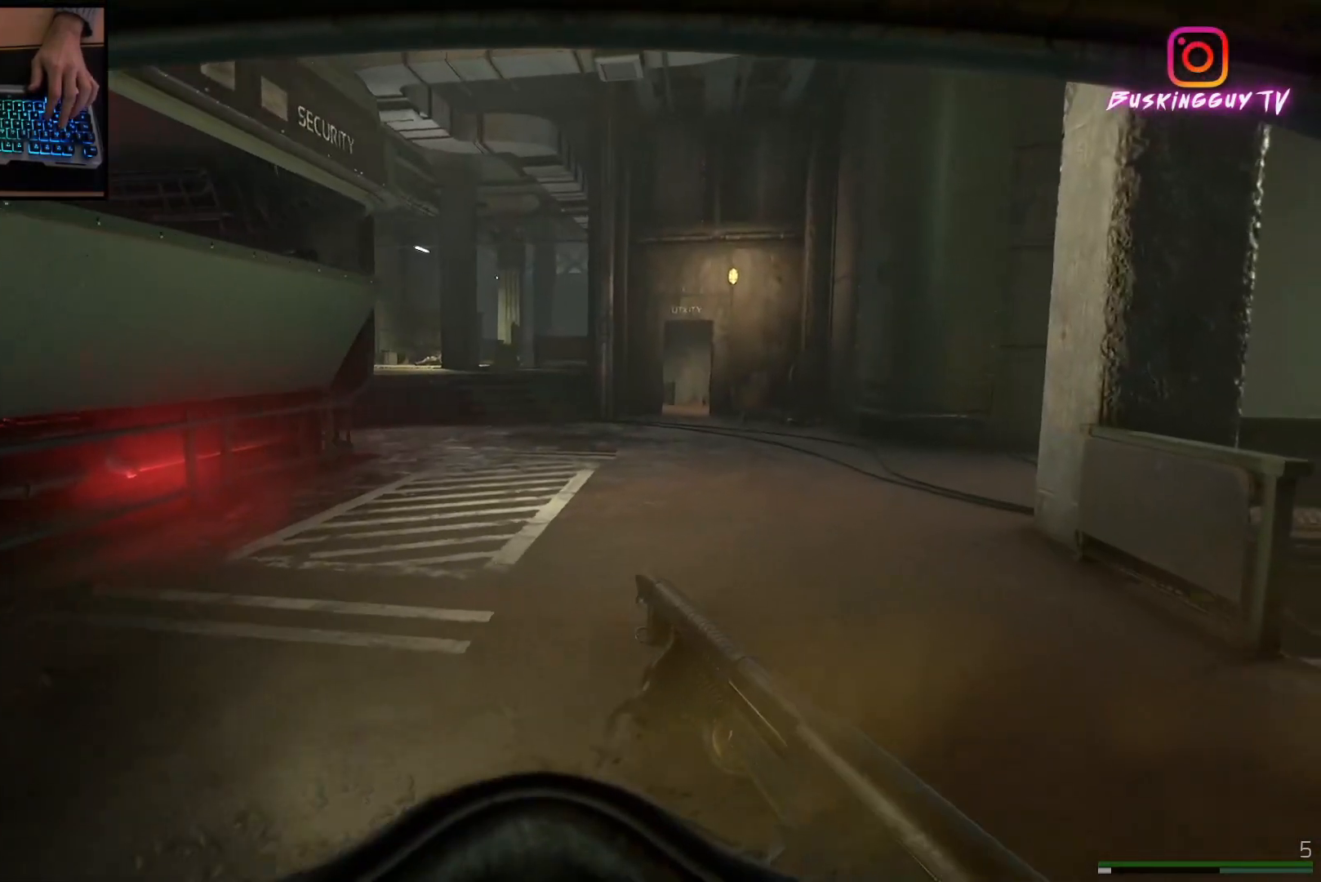
{"keys": ["shift", "w"], "mouse": [], "events": []}